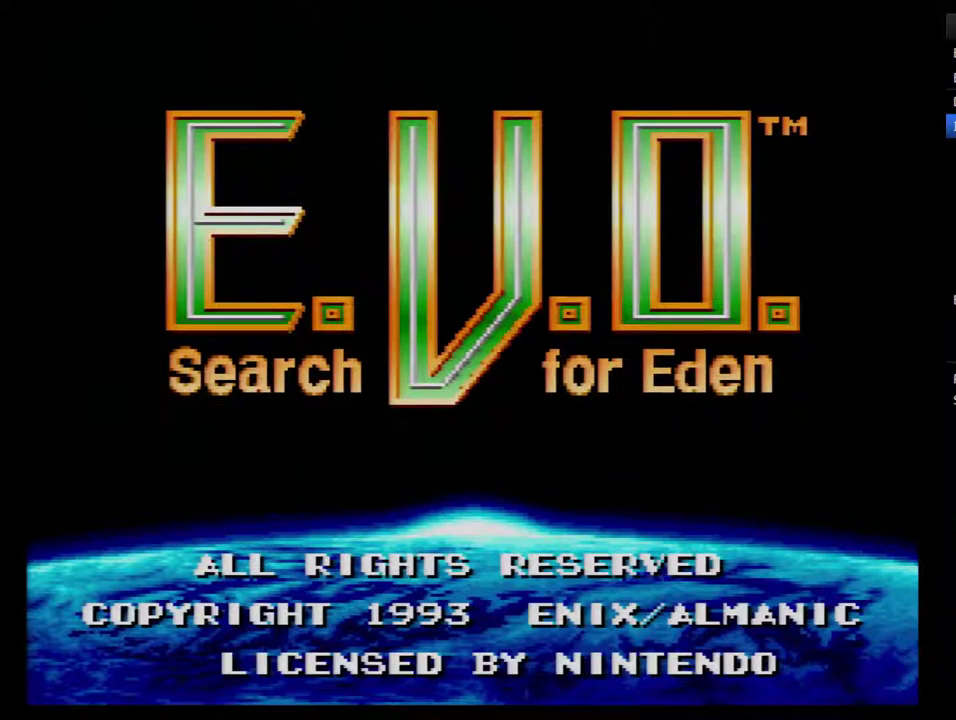
Gameplay with a controller (Nintendo layout); each line is a JSON object with the inputs held at the frame after it. "events" lists button and stick changes between this image and that frame as [ms after this image, input, new state], when the widget could be followed in between. Not read: L3 R3.
{"buttons": [], "events": [[50, "DPAD_DOWN", "up"], [267, "START", "down"], [367, "START", "up"]]}
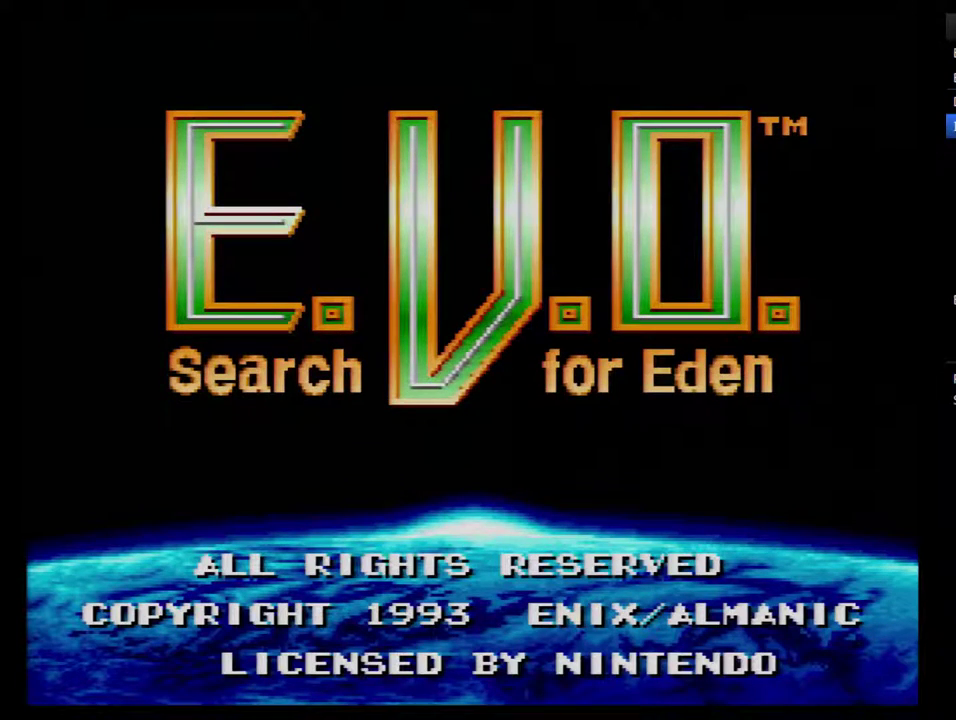
{"buttons": ["DPAD_DOWN"], "events": [[367, "DPAD_DOWN", "down"]]}
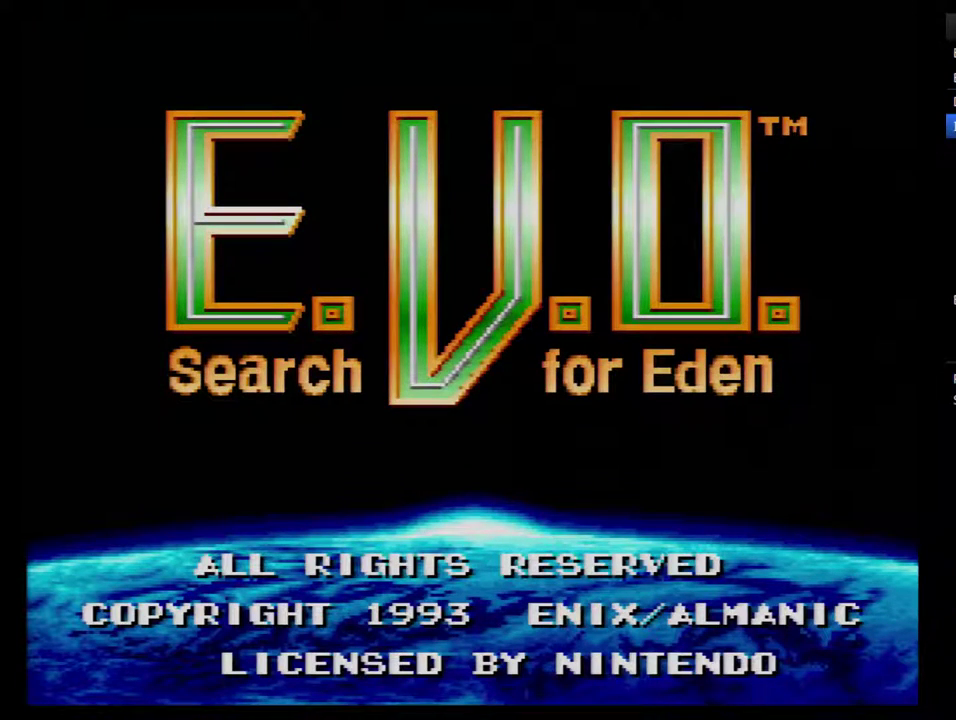
{"buttons": [], "events": [[17, "DPAD_DOWN", "up"]]}
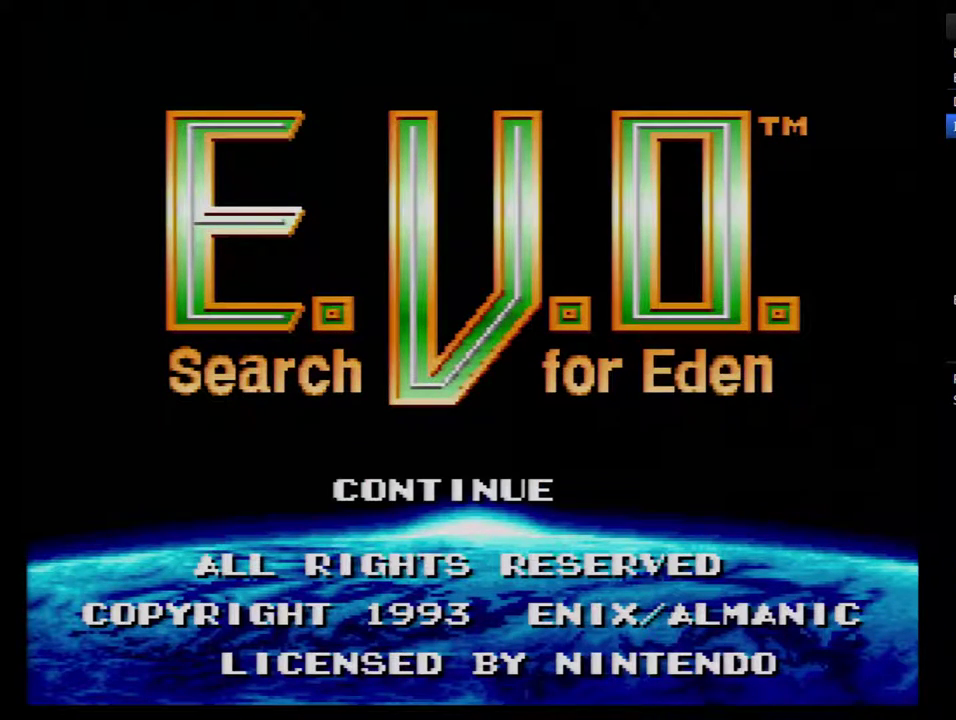
{"buttons": ["DPAD_DOWN"], "events": [[483, "DPAD_DOWN", "down"]]}
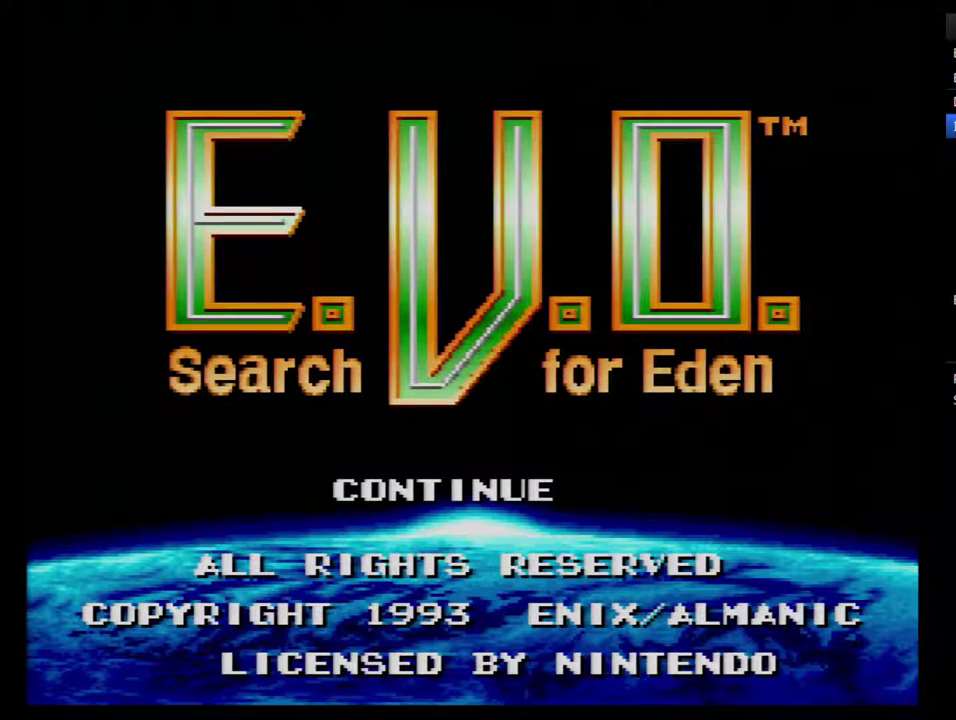
{"buttons": [], "events": [[67, "DPAD_DOWN", "up"]]}
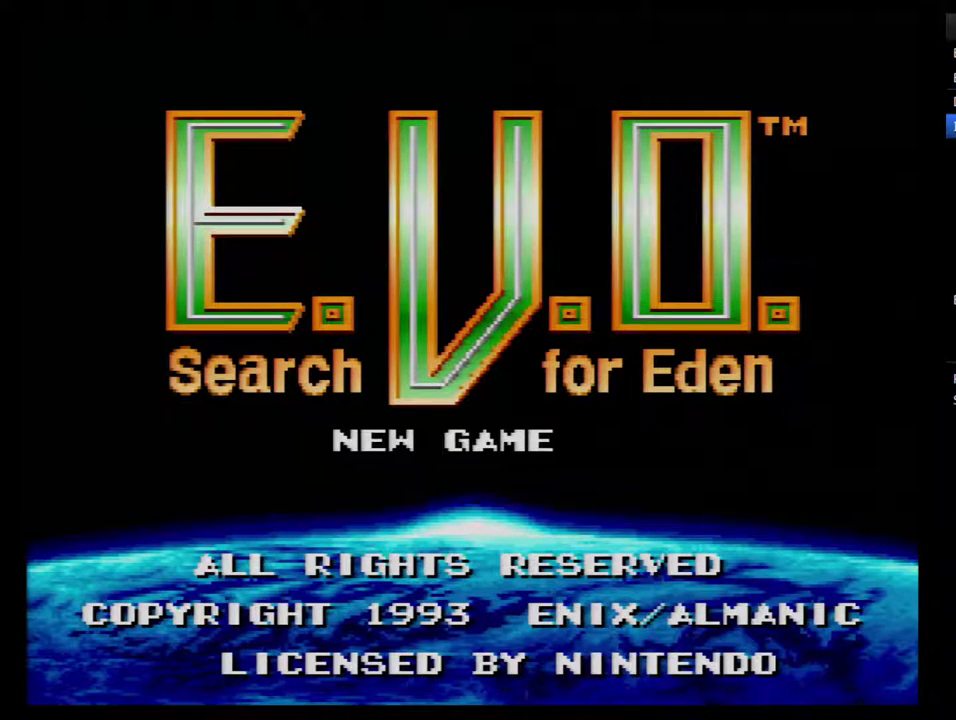
{"buttons": ["B"], "events": [[100, "START", "down"], [283, "START", "up"], [500, "B", "down"]]}
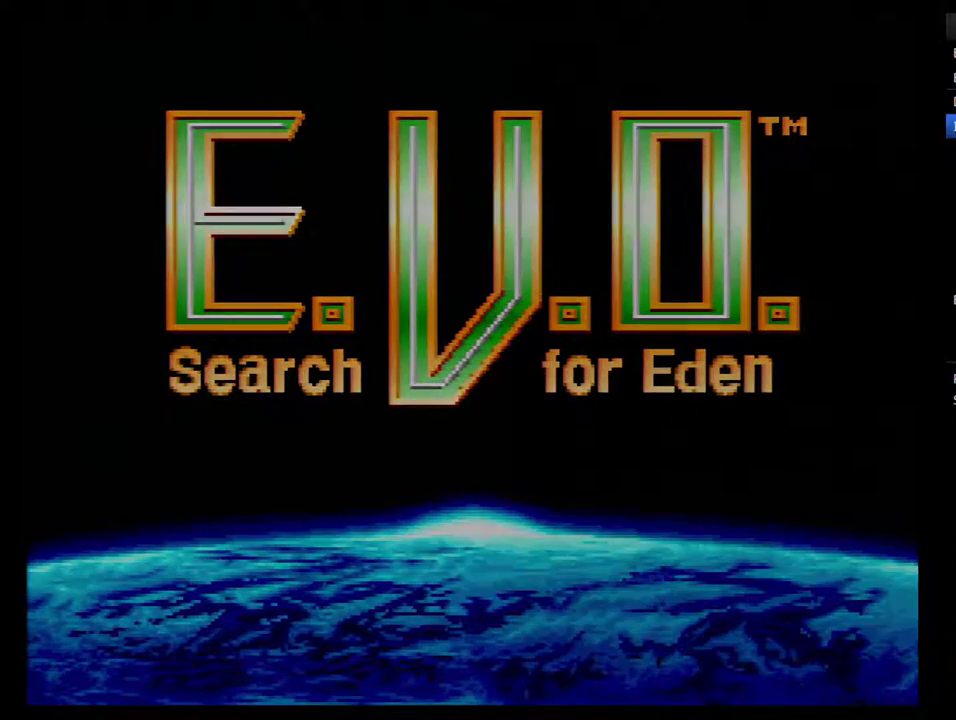
{"buttons": [], "events": [[100, "B", "up"], [167, "B", "down"], [383, "B", "up"], [450, "B", "down"], [500, "B", "up"]]}
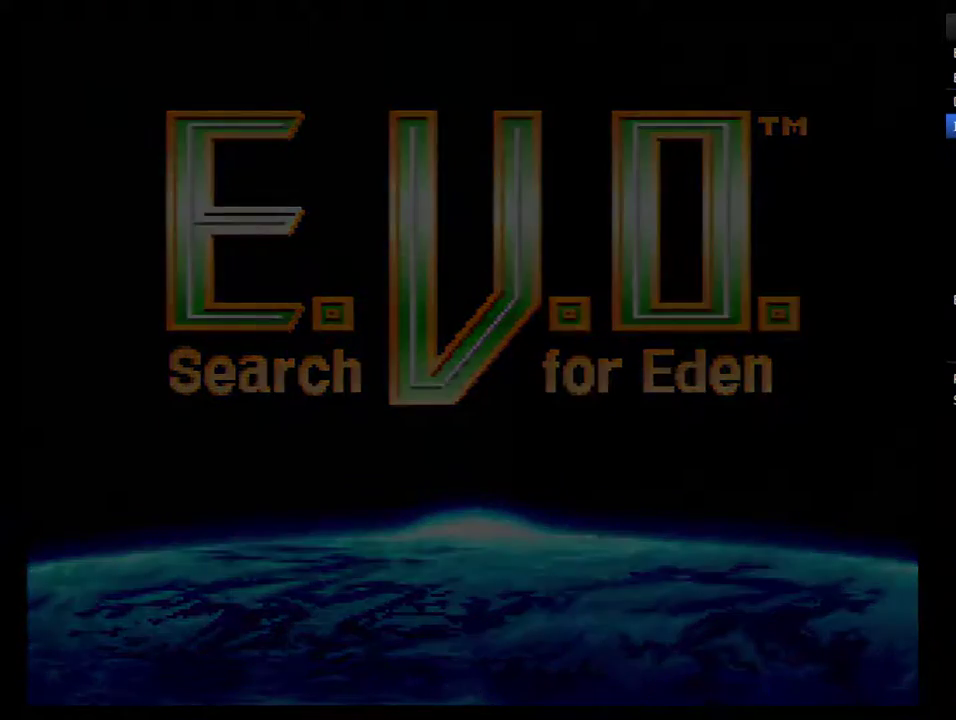
{"buttons": ["B"], "events": [[67, "B", "down"], [133, "B", "up"], [183, "B", "down"], [250, "B", "up"], [317, "B", "down"], [367, "B", "up"], [467, "B", "down"]]}
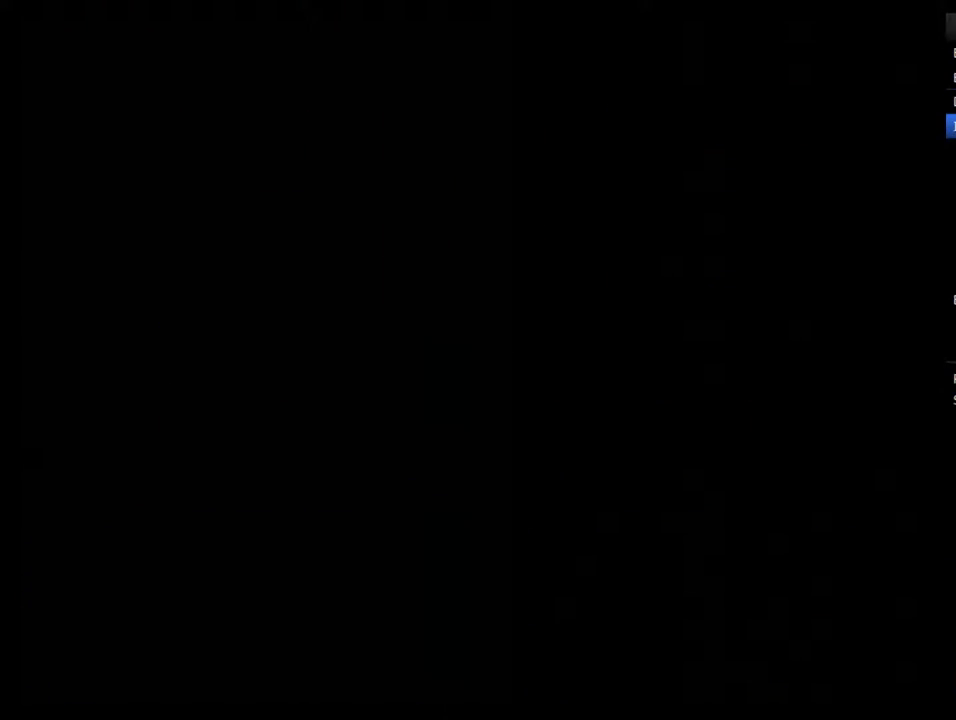
{"buttons": [], "events": [[67, "B", "up"], [133, "B", "down"], [217, "B", "up"], [283, "B", "down"], [500, "B", "up"]]}
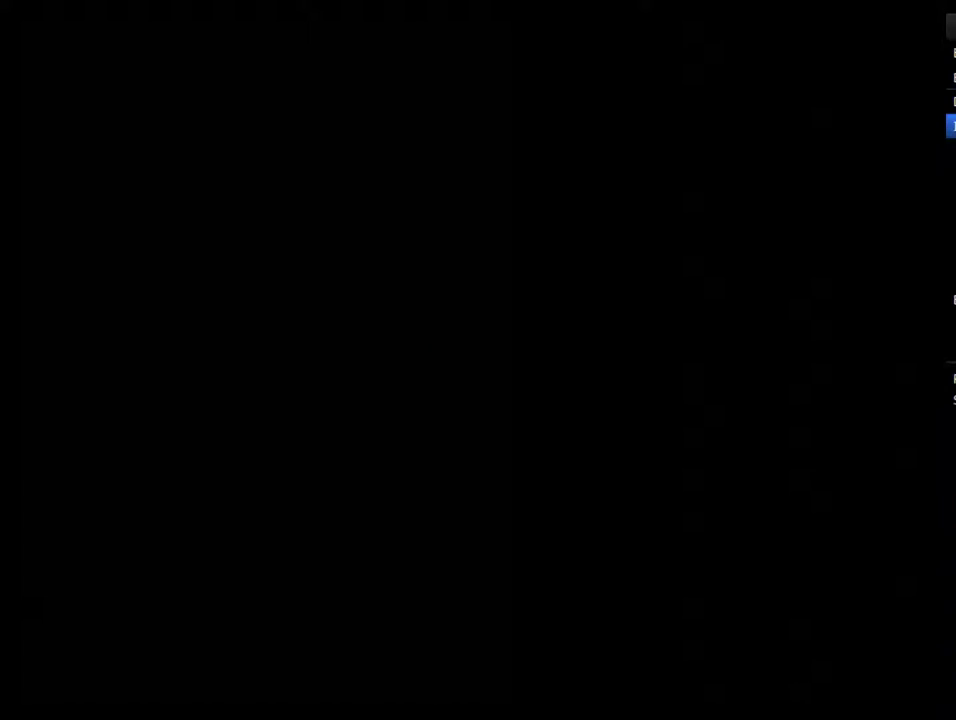
{"buttons": ["B"], "events": [[67, "B", "down"], [150, "B", "up"], [217, "B", "down"], [283, "B", "up"], [383, "B", "down"], [433, "B", "up"], [500, "B", "down"]]}
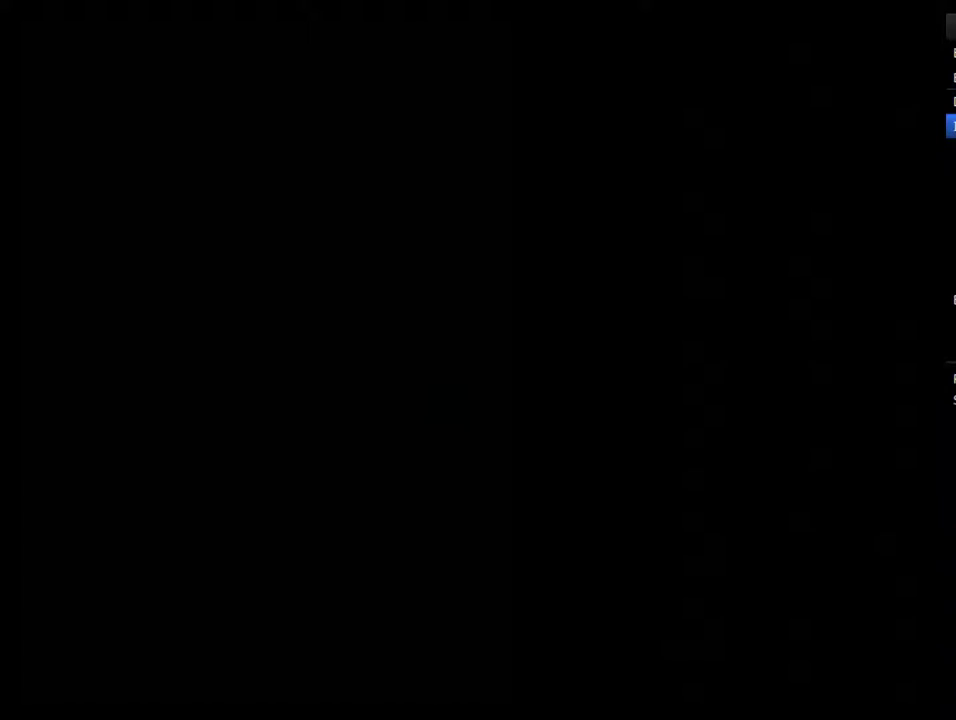
{"buttons": [], "events": [[67, "B", "up"], [133, "B", "down"], [217, "B", "up"], [283, "B", "down"], [350, "B", "up"], [400, "B", "down"], [500, "B", "up"]]}
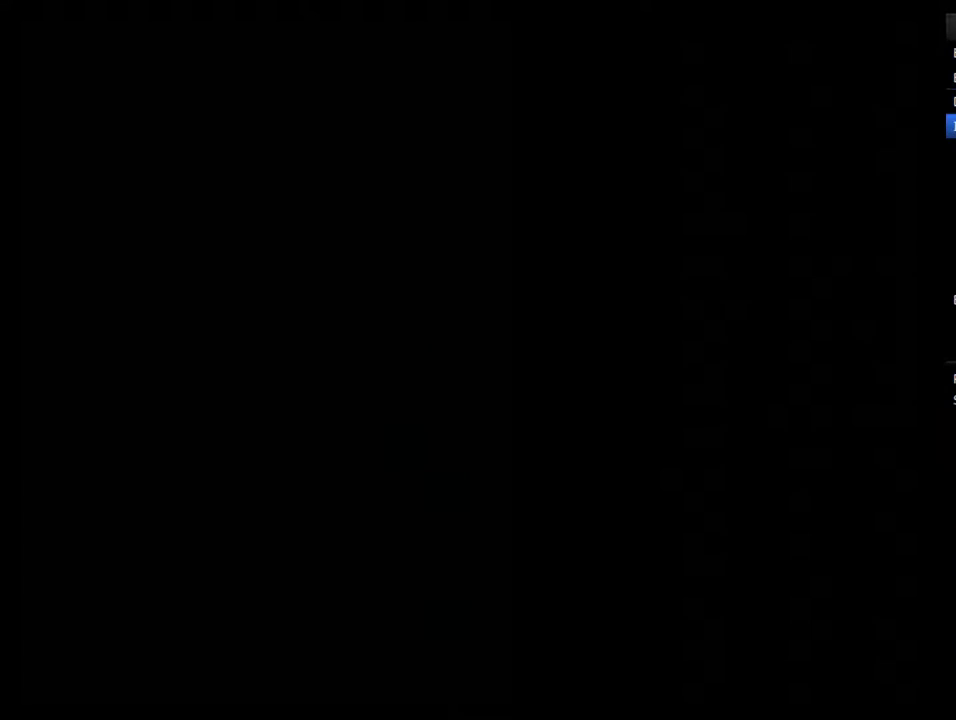
{"buttons": ["B"], "events": [[67, "B", "down"], [150, "B", "up"], [217, "B", "down"], [350, "B", "up"], [500, "B", "down"]]}
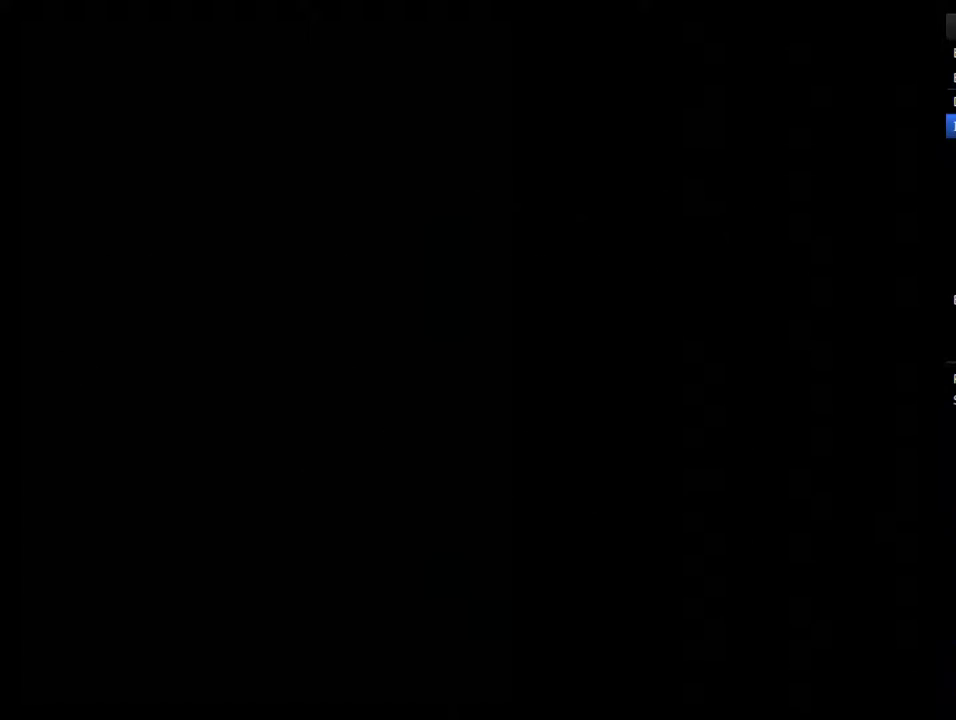
{"buttons": [], "events": [[83, "B", "up"]]}
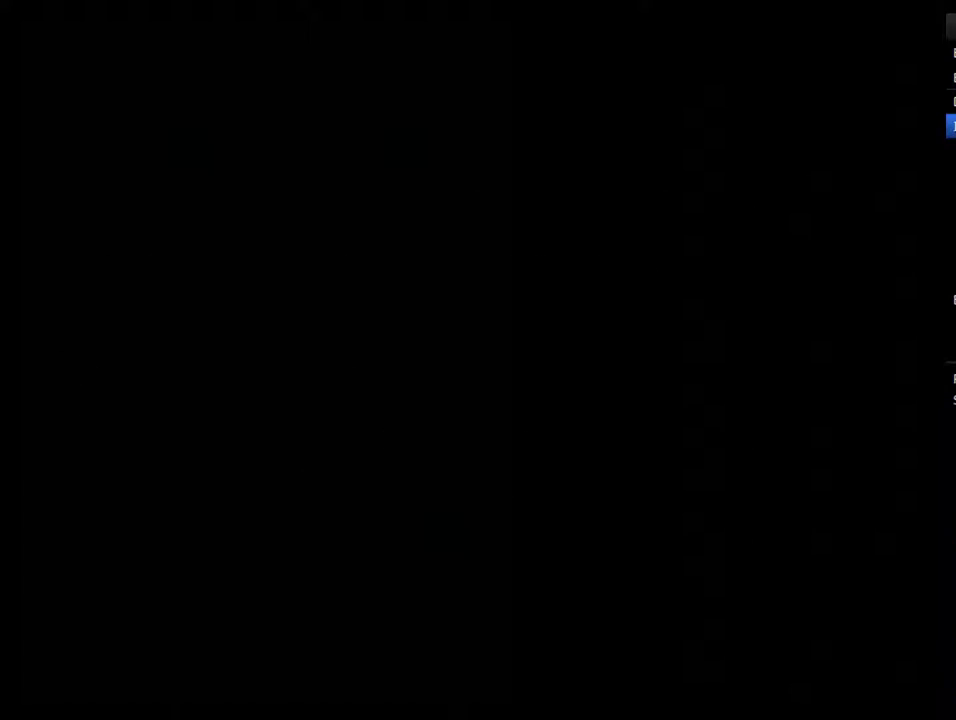
{"buttons": [], "events": []}
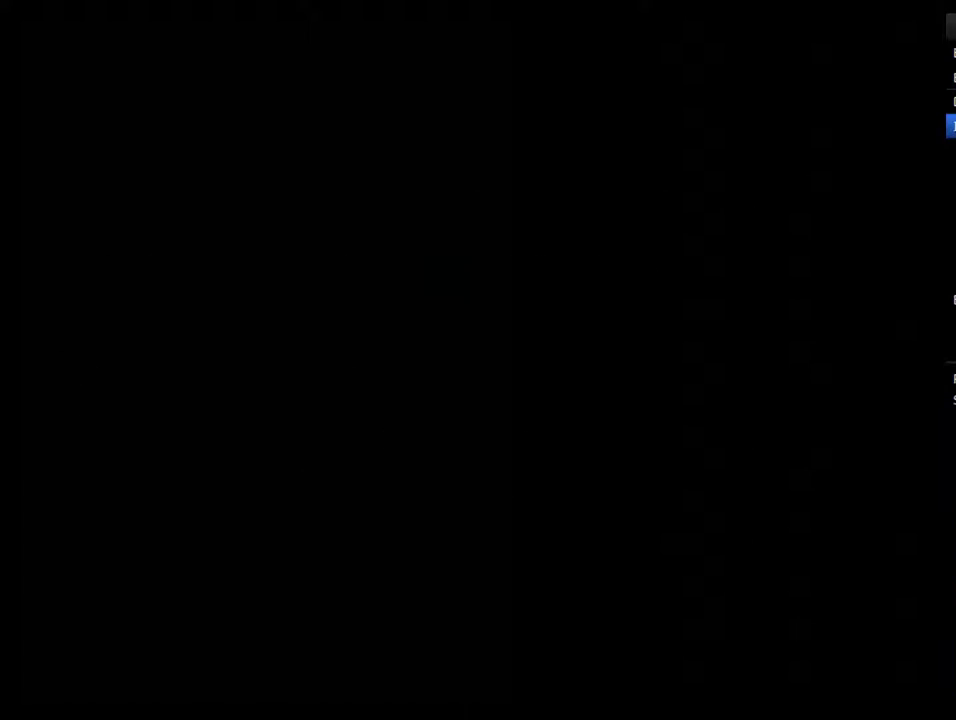
{"buttons": [], "events": []}
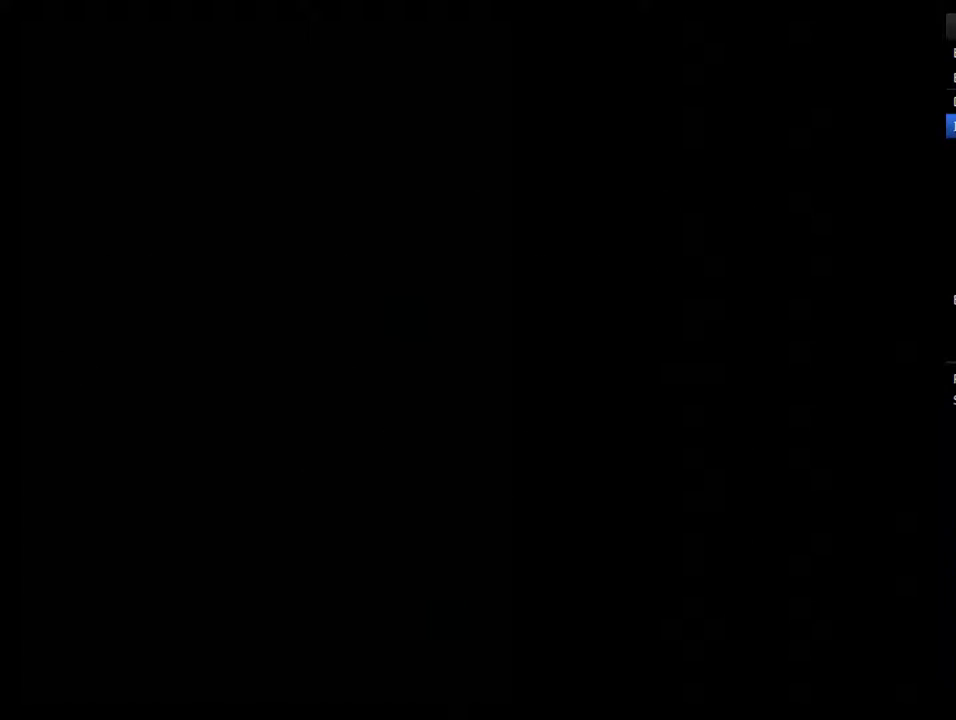
{"buttons": [], "events": []}
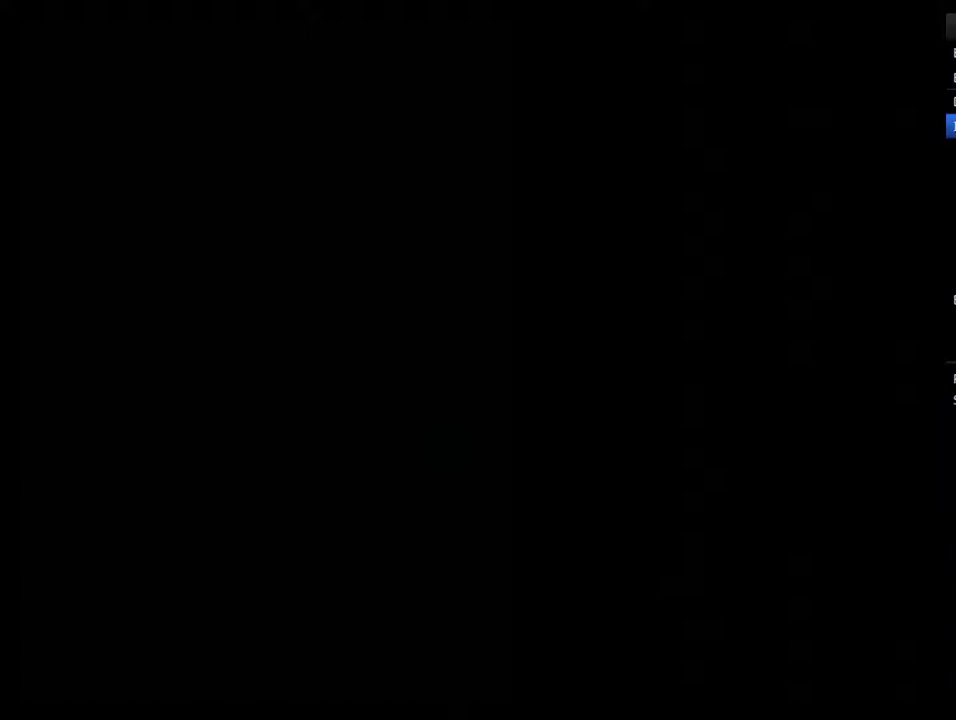
{"buttons": ["DPAD_RIGHT"], "events": [[467, "DPAD_RIGHT", "down"]]}
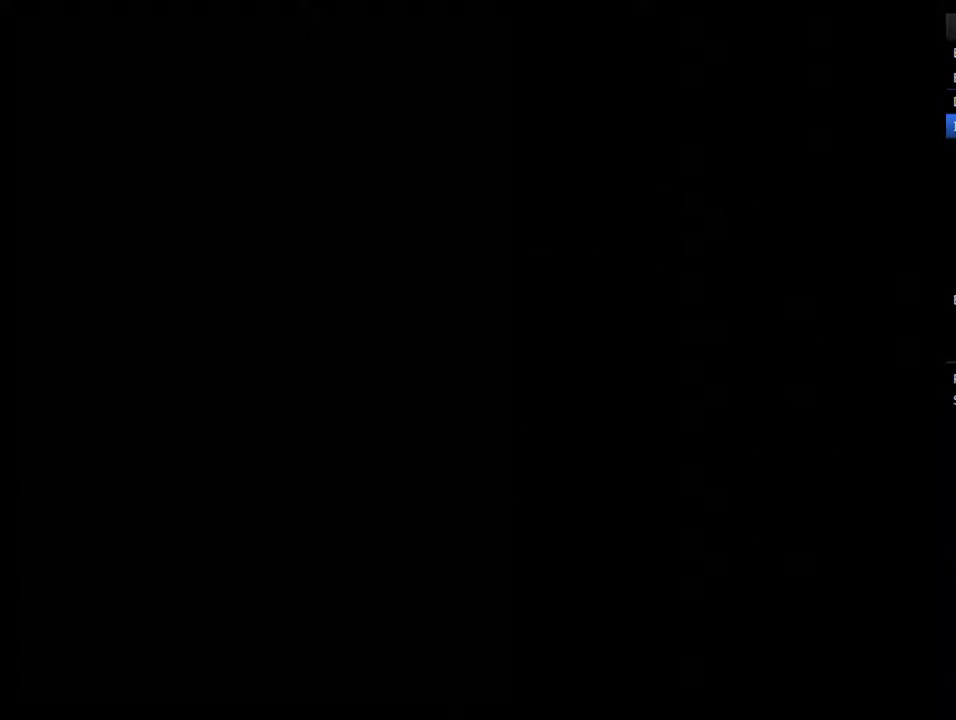
{"buttons": [], "events": [[33, "DPAD_RIGHT", "up"], [117, "DPAD_RIGHT", "down"], [183, "DPAD_RIGHT", "up"], [250, "DPAD_RIGHT", "down"], [317, "DPAD_RIGHT", "up"], [400, "DPAD_RIGHT", "down"], [467, "DPAD_RIGHT", "up"]]}